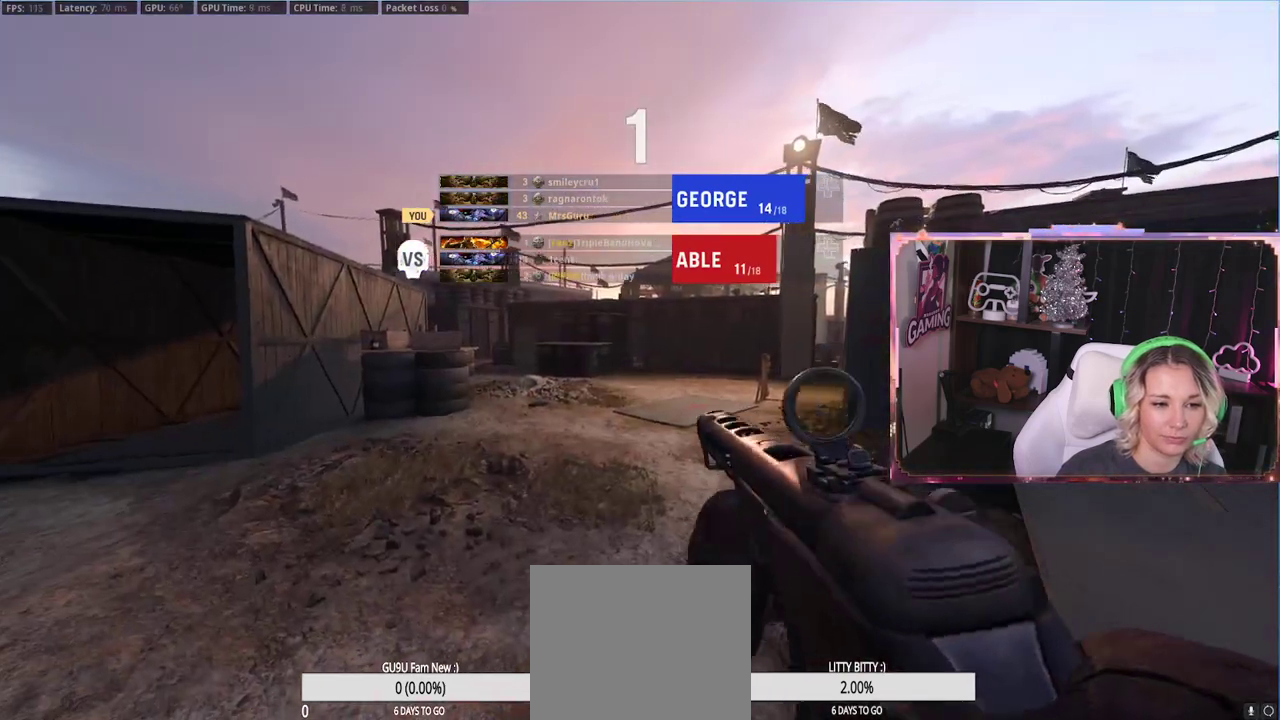
Gameplay with a controller (Xbox layout); each line is a JSON object with the inputs held at the frame after it. "events" lists button and stick changes between this image and that frame as [ms after this image, input, new state], when the widget could be followed in between.
{"buttons": [], "left_stick": "center", "right_stick": "center", "events": [[67, "Y", "up"], [250, "Y", "down"], [300, "Y", "up"], [317, "Y", "down"], [483, "Y", "up"]]}
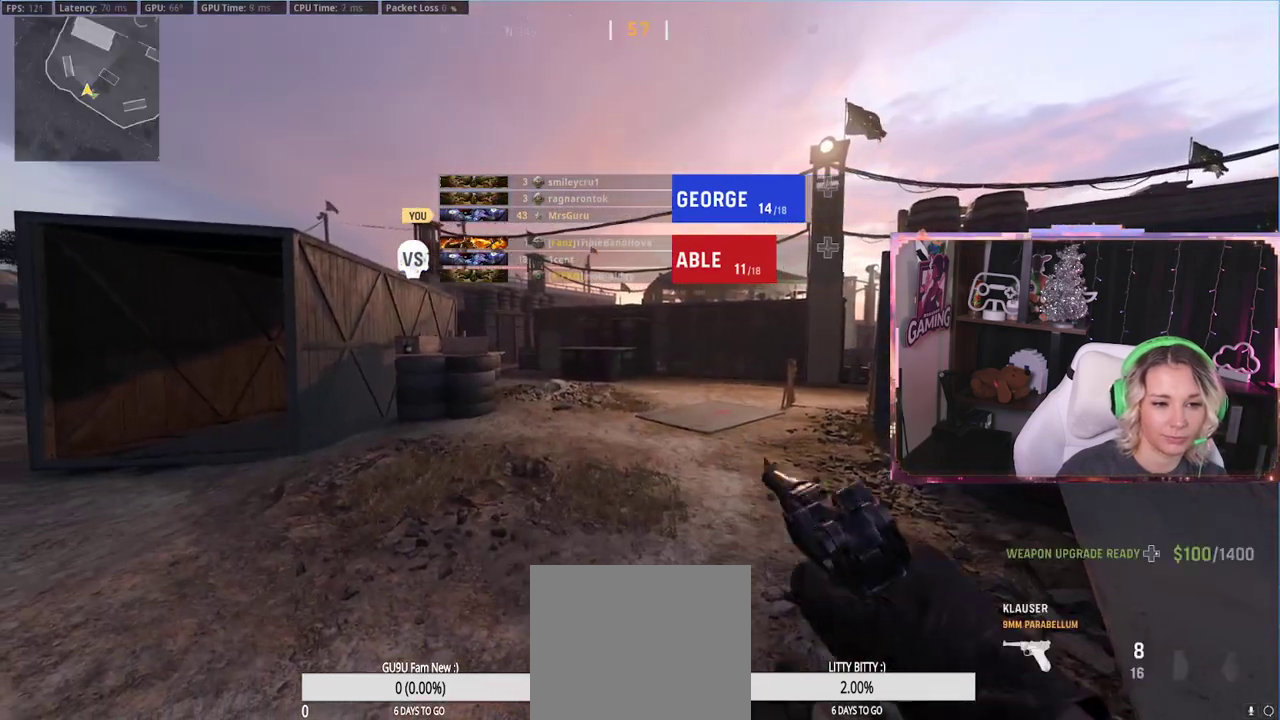
{"buttons": [], "left_stick": "up", "right_stick": "center", "events": [[150, "Y", "down"], [183, "Y", "up"], [433, "left_stick", "up"]]}
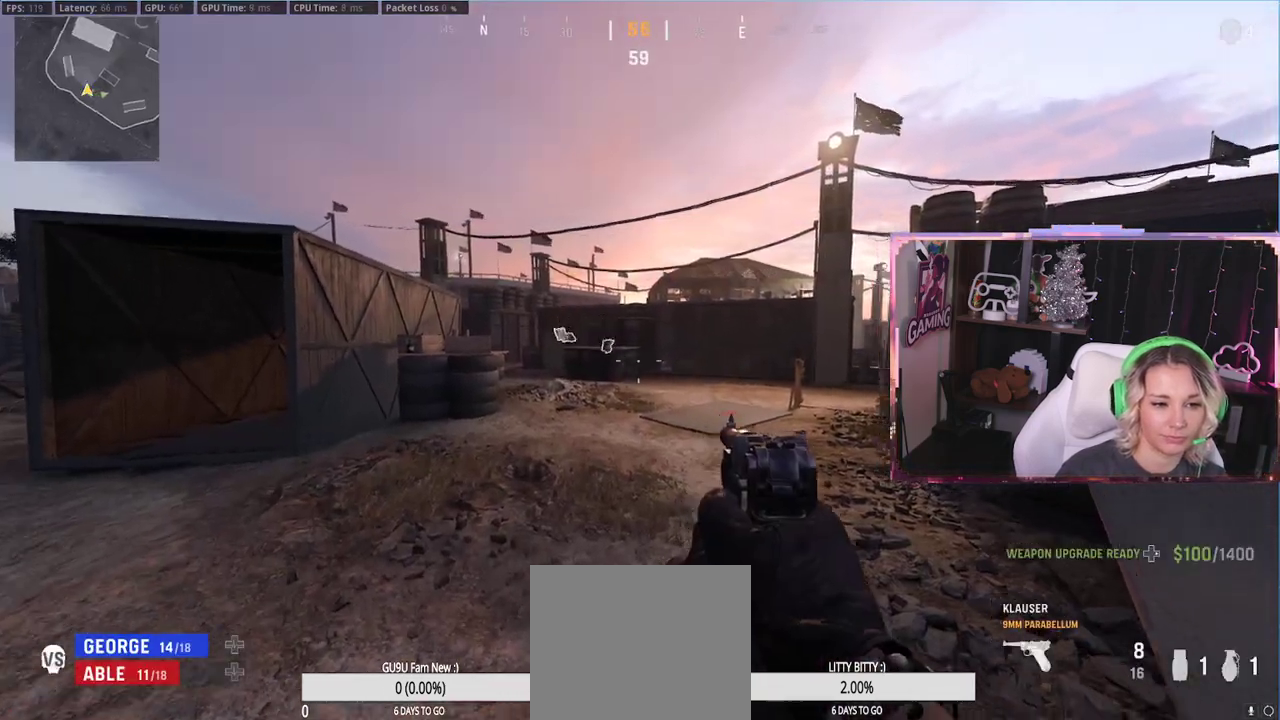
{"buttons": ["Y"], "left_stick": "up", "right_stick": "center", "events": [[50, "right_stick", "down-right"], [133, "left_stick", "up-left"], [133, "right_stick", "left"], [200, "L3", "down"], [367, "L3", "up"], [367, "left_stick", "up"], [367, "right_stick", "center"], [467, "Y", "down"]]}
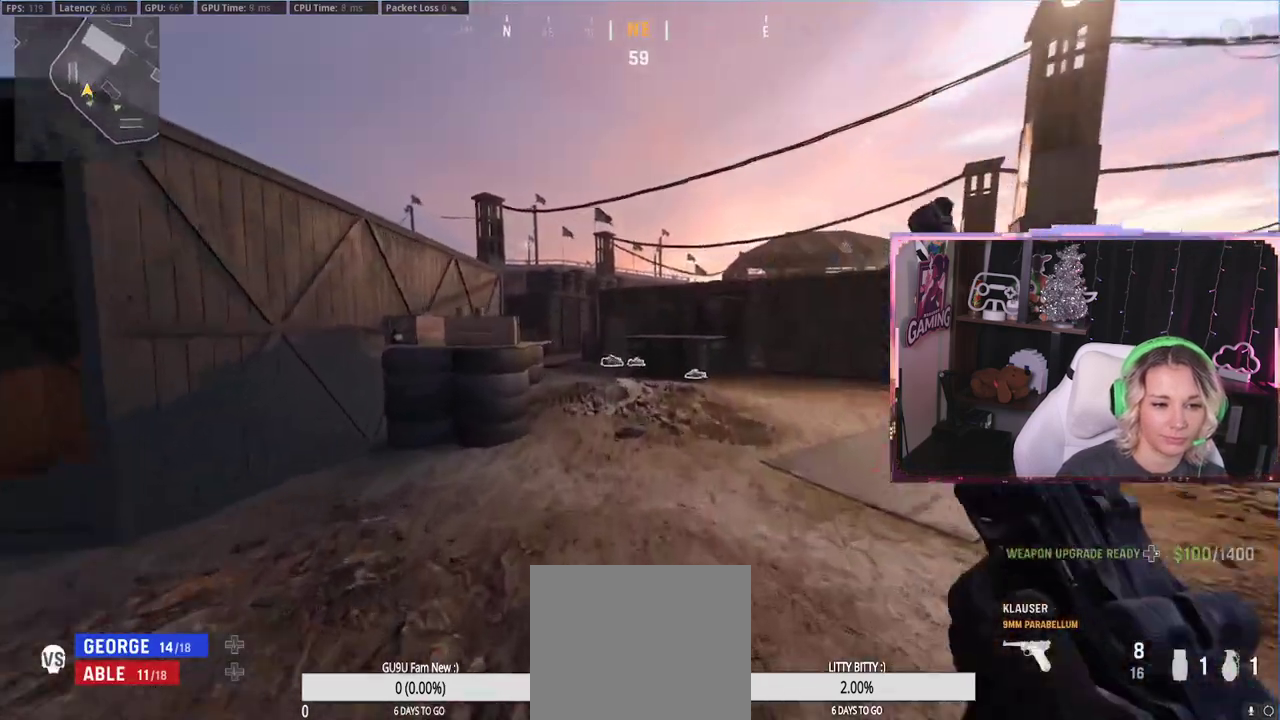
{"buttons": [], "left_stick": "up", "right_stick": "center", "events": [[17, "Y", "up"], [283, "right_stick", "right"], [350, "right_stick", "center"]]}
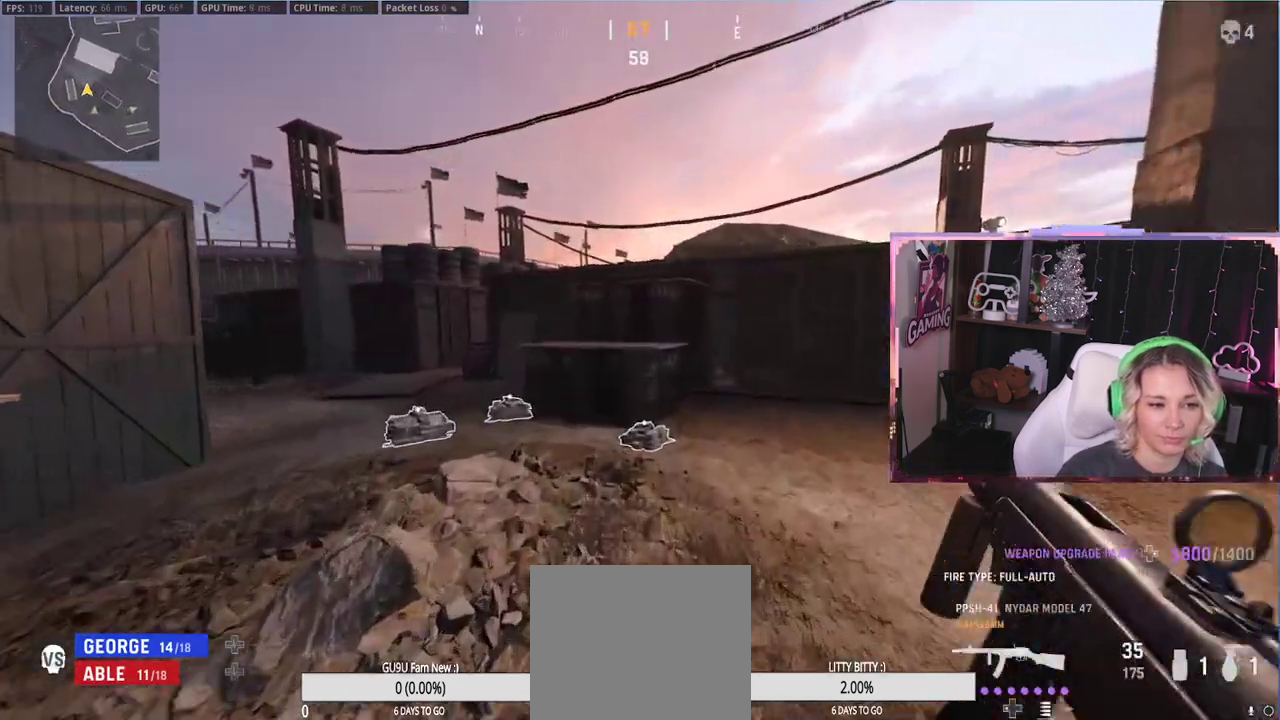
{"buttons": [], "left_stick": "up", "right_stick": "center", "events": [[150, "left_stick", "up-left"], [150, "right_stick", "left"], [300, "right_stick", "center"], [317, "left_stick", "up"]]}
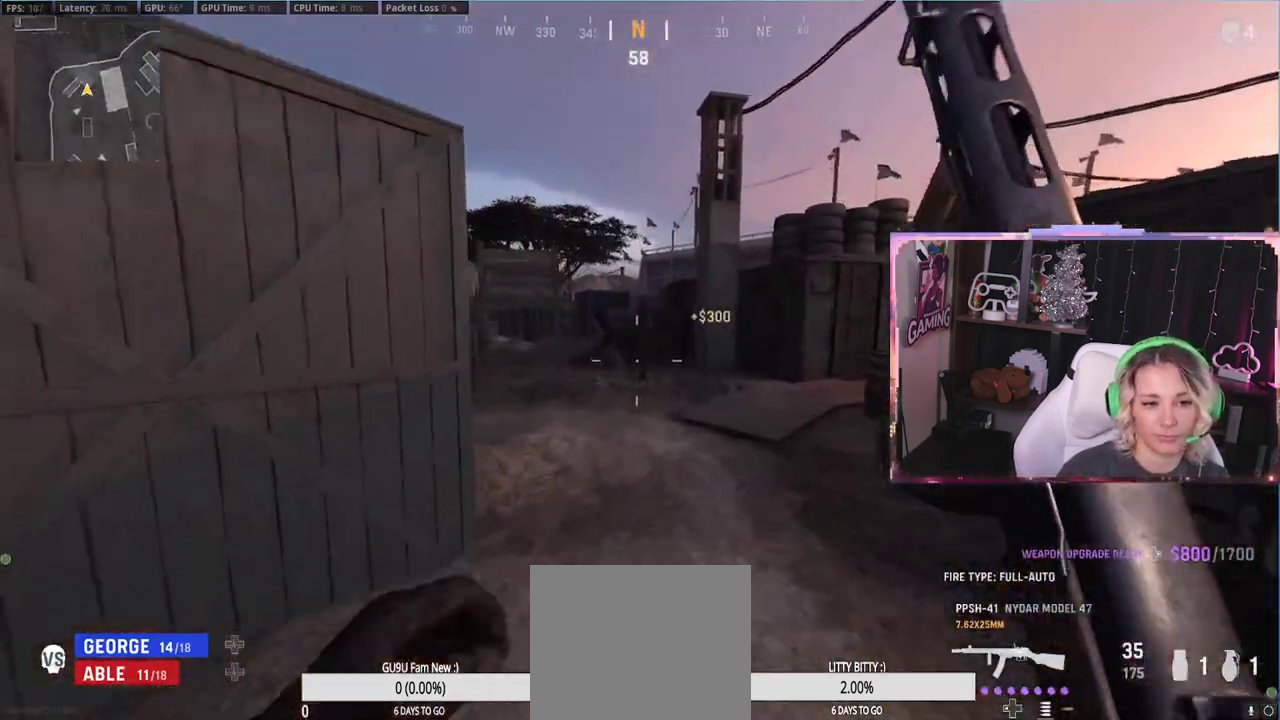
{"buttons": ["A"], "left_stick": "up-left", "right_stick": "center", "events": [[200, "R3", "down"], [200, "right_stick", "down-right"], [267, "right_stick", "right"], [350, "R3", "up"], [350, "left_stick", "up-left"], [500, "A", "down"], [500, "right_stick", "center"]]}
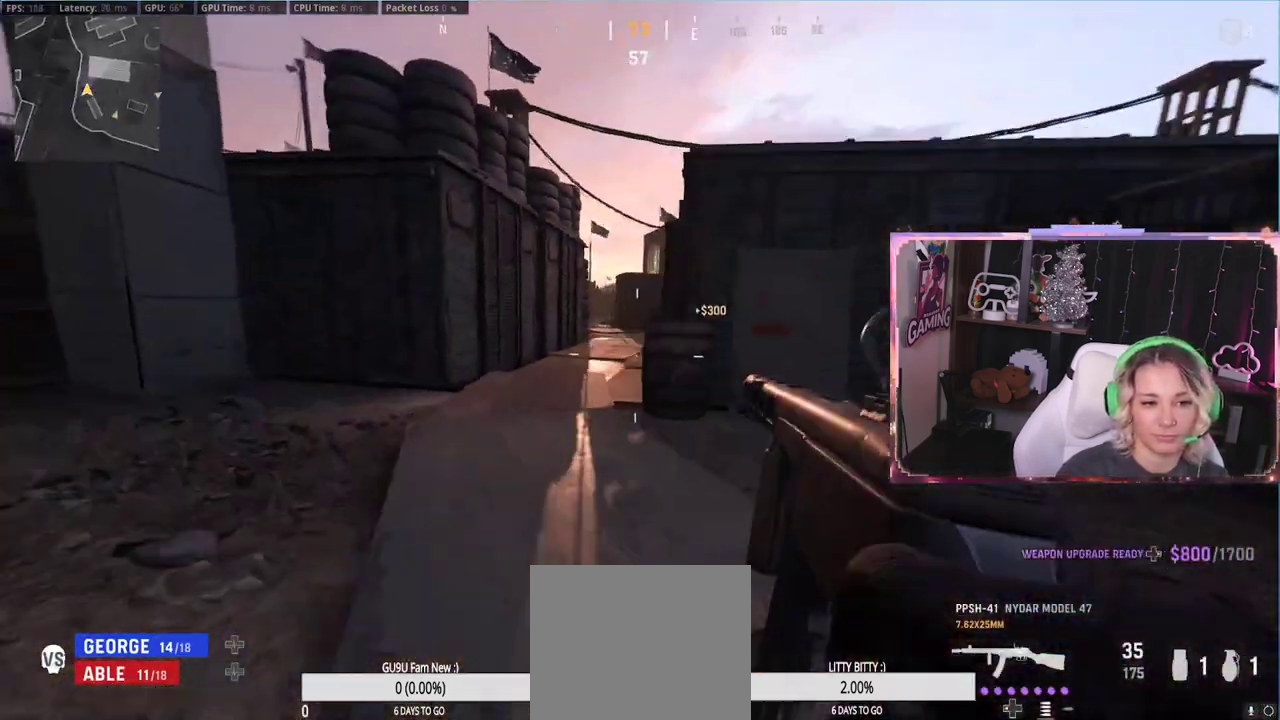
{"buttons": [], "left_stick": "center", "right_stick": "center", "events": [[100, "A", "up"], [117, "left_stick", "up-right"], [367, "left_stick", "center"]]}
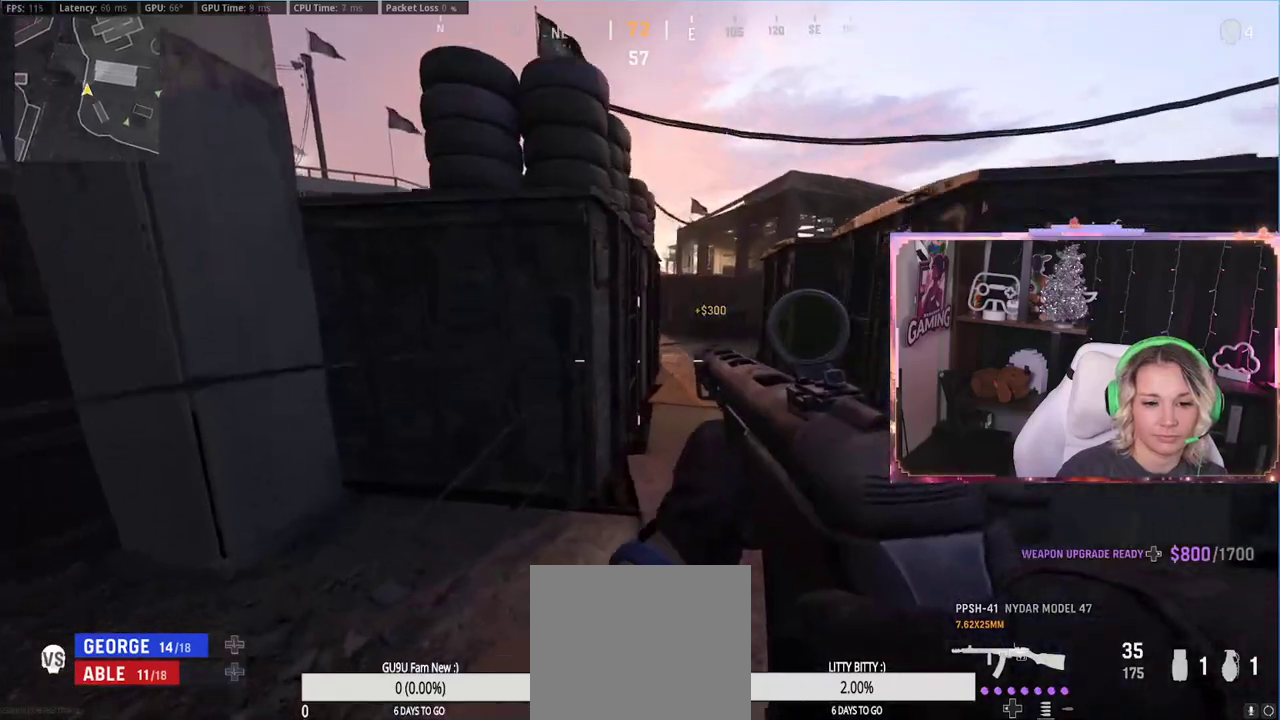
{"buttons": [], "left_stick": "center", "right_stick": "center", "events": [[33, "left_stick", "up-left"], [67, "L3", "down"], [133, "L3", "up"], [133, "left_stick", "up"], [300, "DPAD_RIGHT", "down"], [300, "left_stick", "center"], [367, "DPAD_RIGHT", "up"]]}
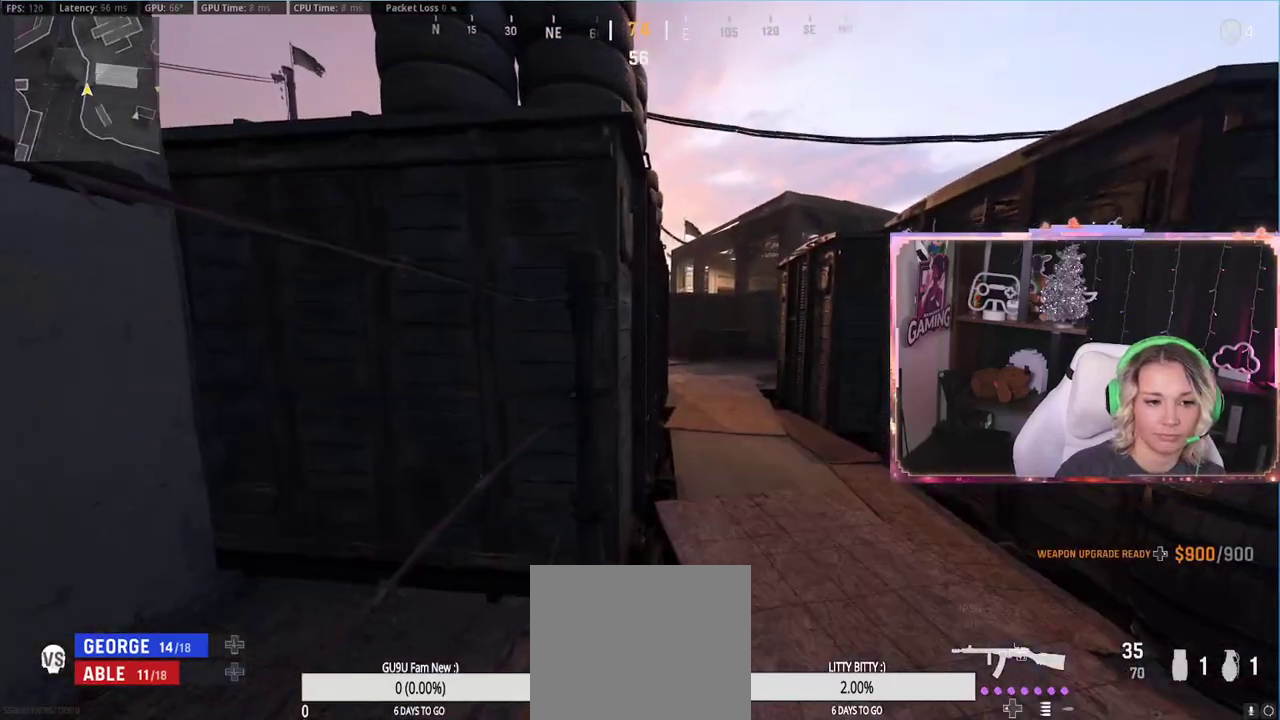
{"buttons": [], "left_stick": "up-right", "right_stick": "center", "events": [[200, "right_stick", "right"], [217, "left_stick", "down-right"], [367, "right_stick", "center"], [383, "left_stick", "up-right"]]}
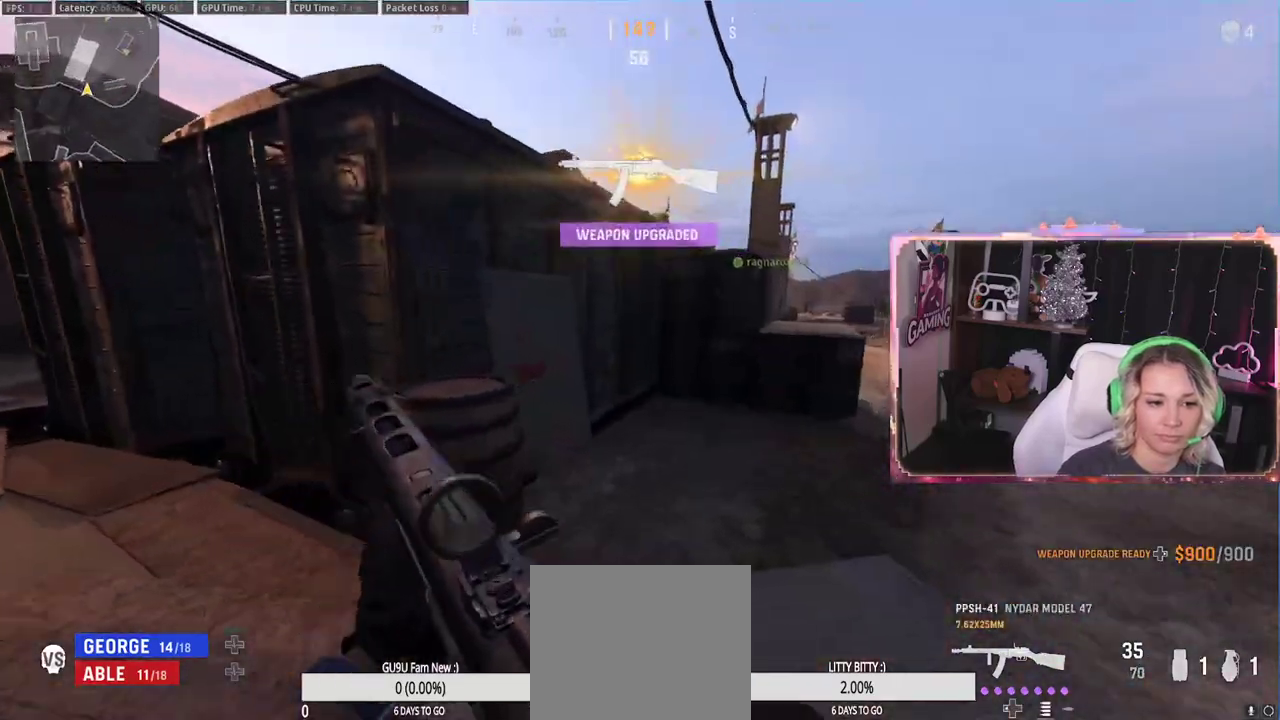
{"buttons": [], "left_stick": "up", "right_stick": "center", "events": [[50, "right_stick", "left"], [117, "right_stick", "center"], [333, "right_stick", "right"], [450, "left_stick", "up"], [483, "right_stick", "center"]]}
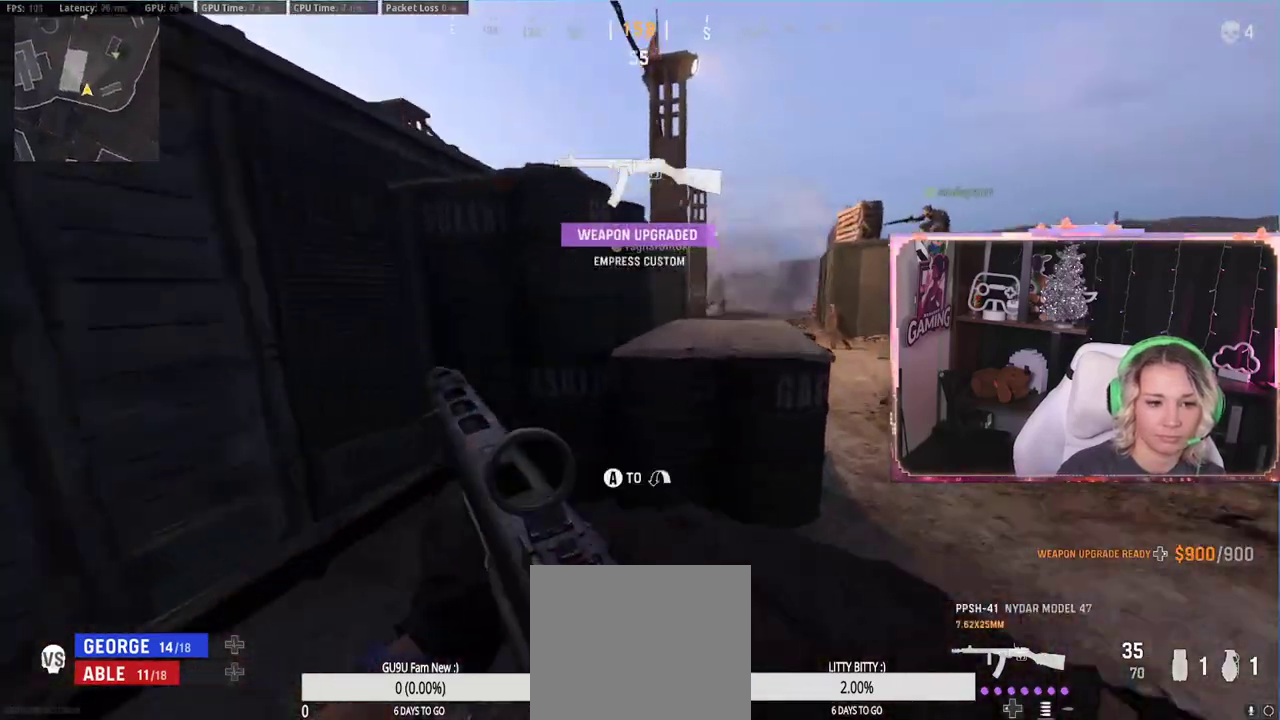
{"buttons": [], "left_stick": "up-right", "right_stick": "left", "events": [[50, "A", "down"], [167, "A", "up"], [283, "right_stick", "left"], [367, "left_stick", "up-right"]]}
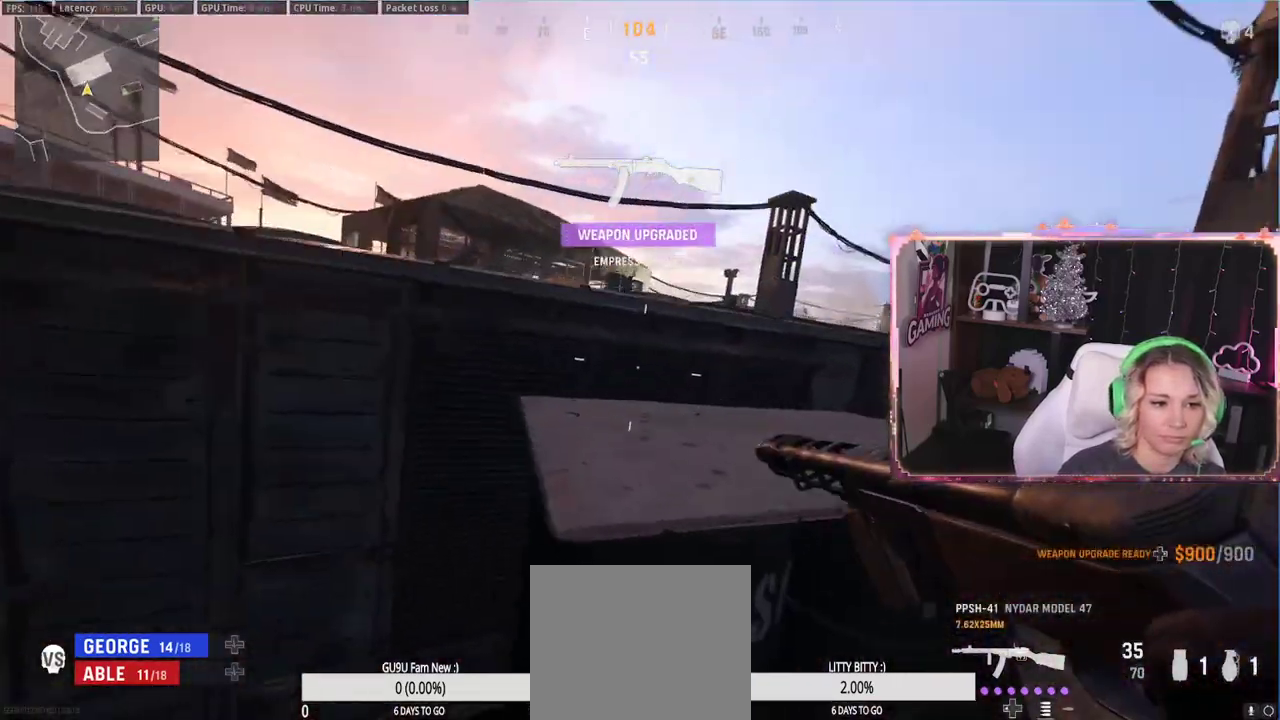
{"buttons": [], "left_stick": "left", "right_stick": "center", "events": [[17, "right_stick", "center"], [100, "A", "down"], [117, "left_stick", "up-left"], [150, "A", "up"], [433, "left_stick", "left"]]}
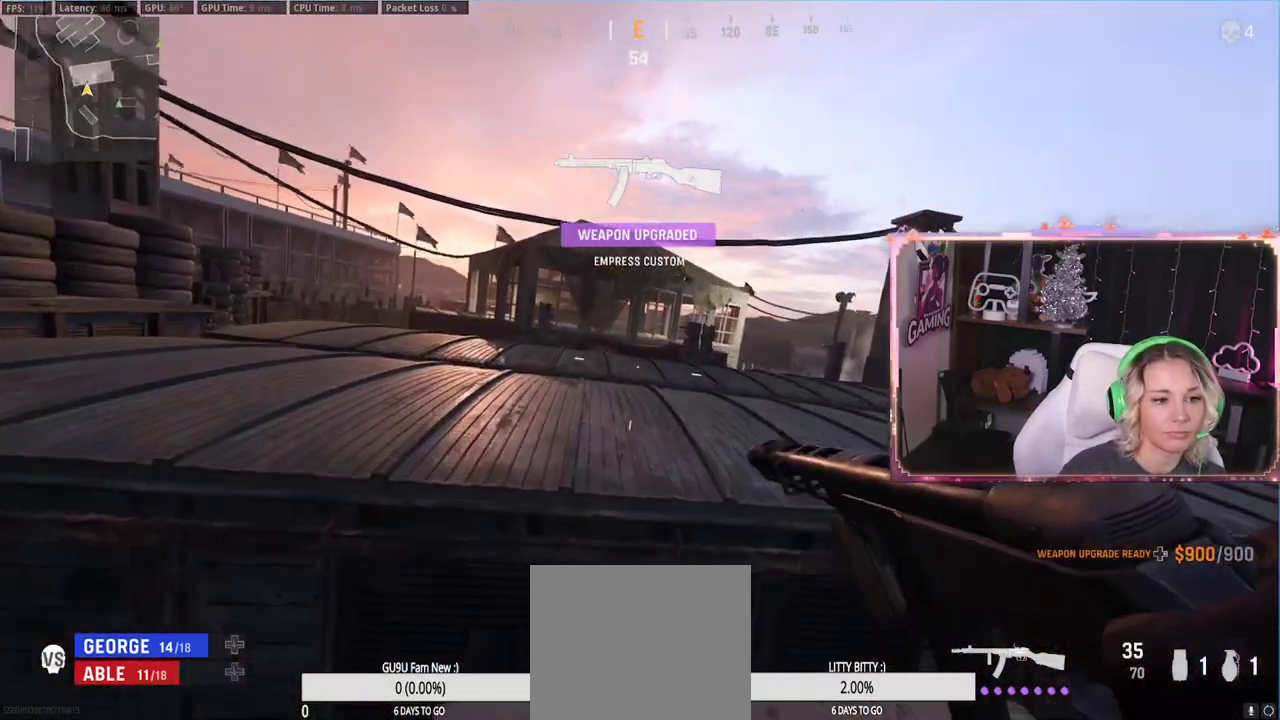
{"buttons": [], "left_stick": "up-left", "right_stick": "center", "events": [[183, "left_stick", "up-left"], [317, "A", "down"], [367, "A", "up"]]}
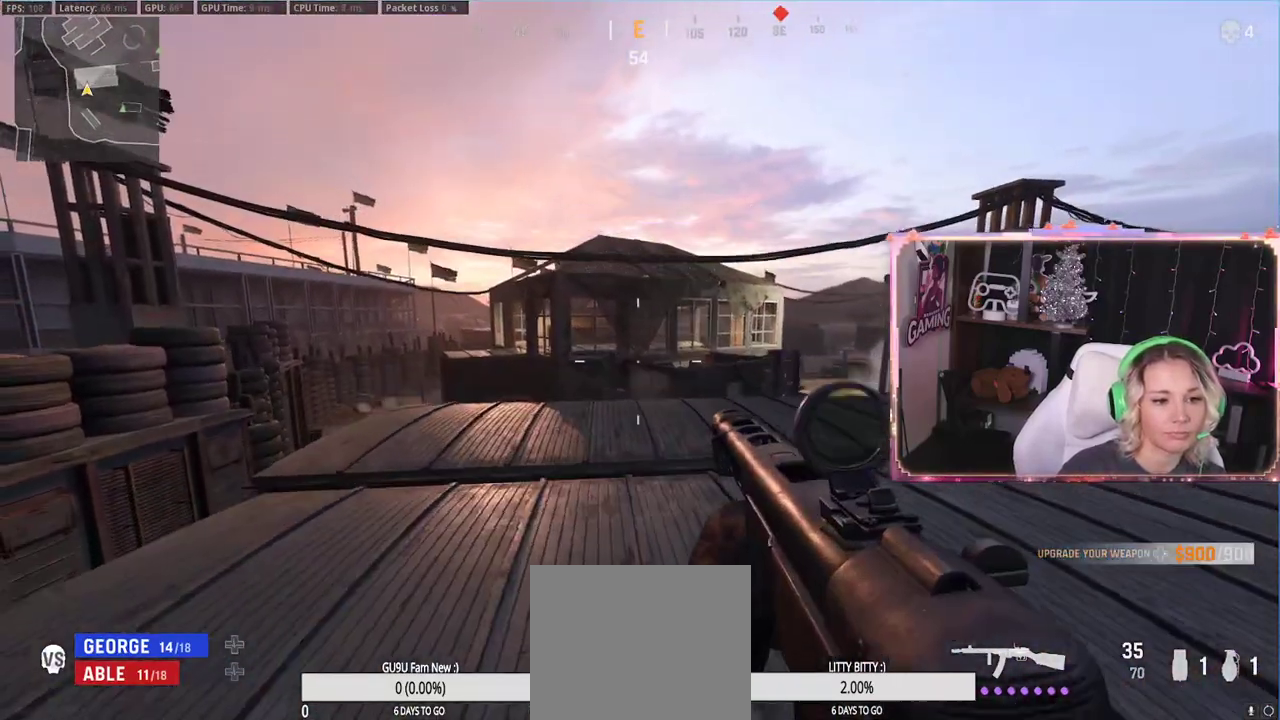
{"buttons": [], "left_stick": "up-left", "right_stick": "center", "events": [[400, "L1", "down"], [433, "L1", "up"]]}
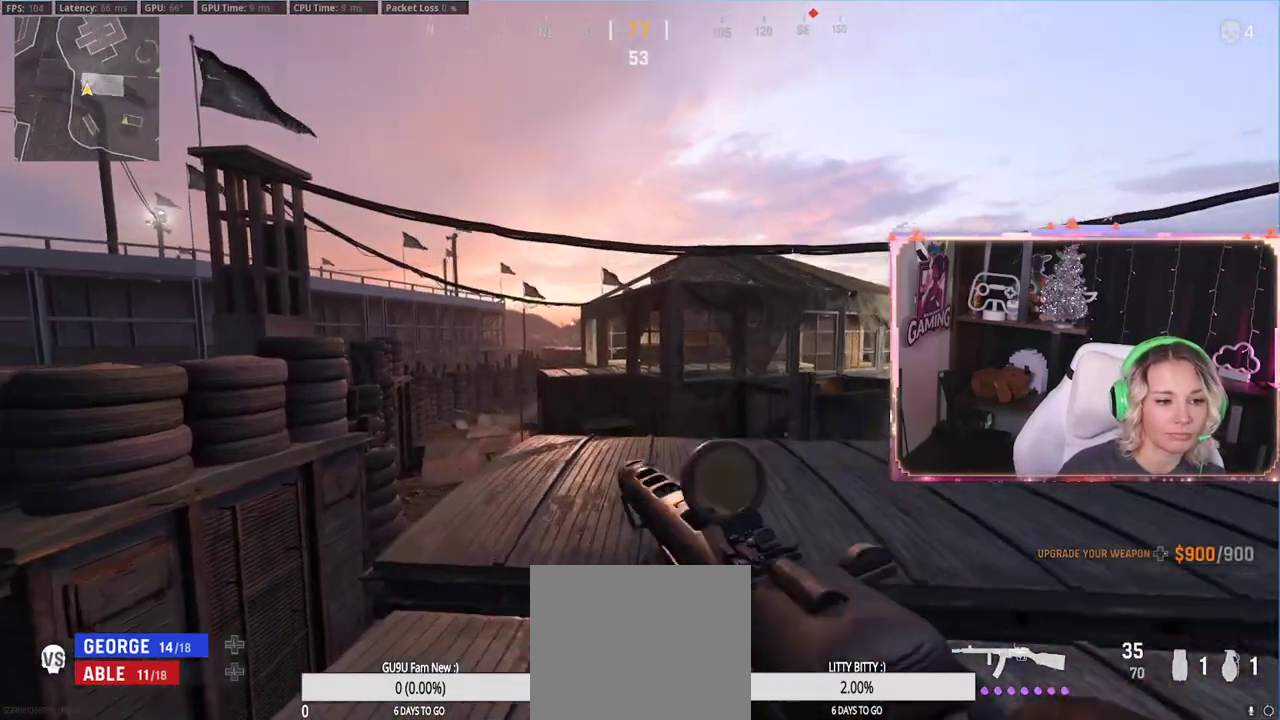
{"buttons": [], "left_stick": "down", "right_stick": "center", "events": [[50, "left_stick", "up"], [50, "right_stick", "up"], [167, "right_stick", "center"], [233, "left_stick", "up-right"], [333, "left_stick", "down"], [450, "L1", "down"], [483, "L1", "up"]]}
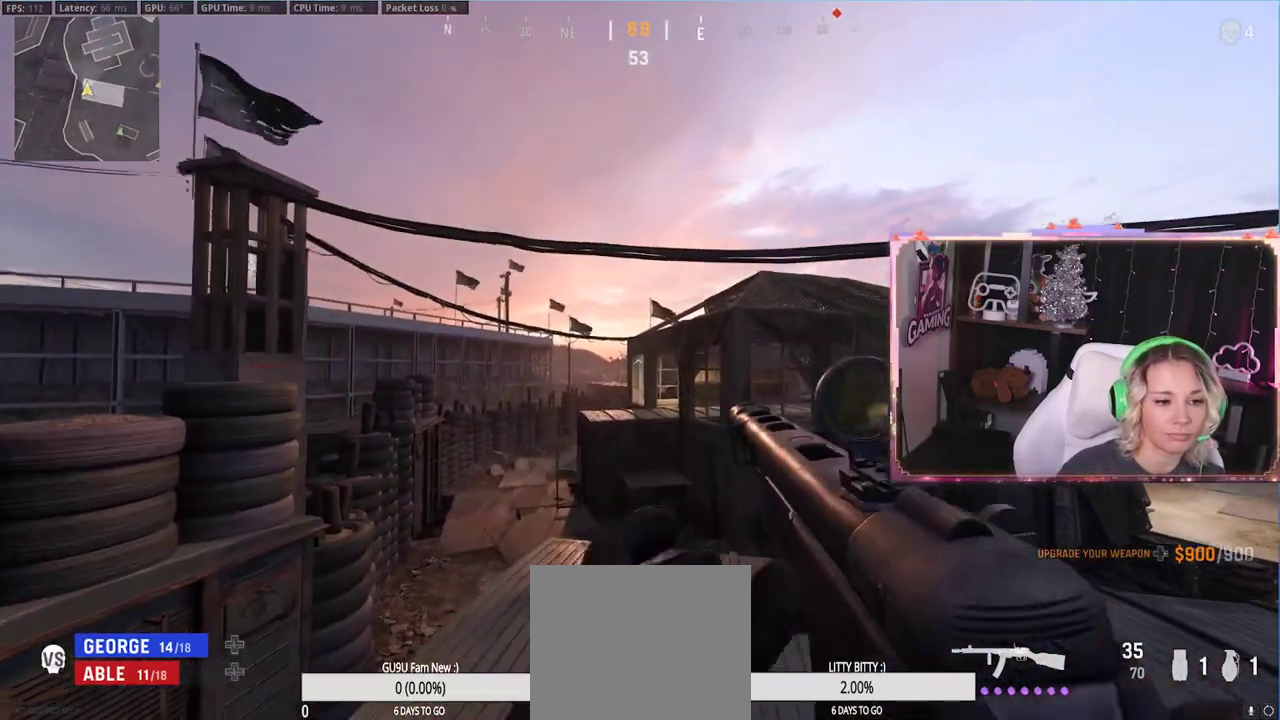
{"buttons": [], "left_stick": "down-right", "right_stick": "center", "events": [[133, "left_stick", "down-right"]]}
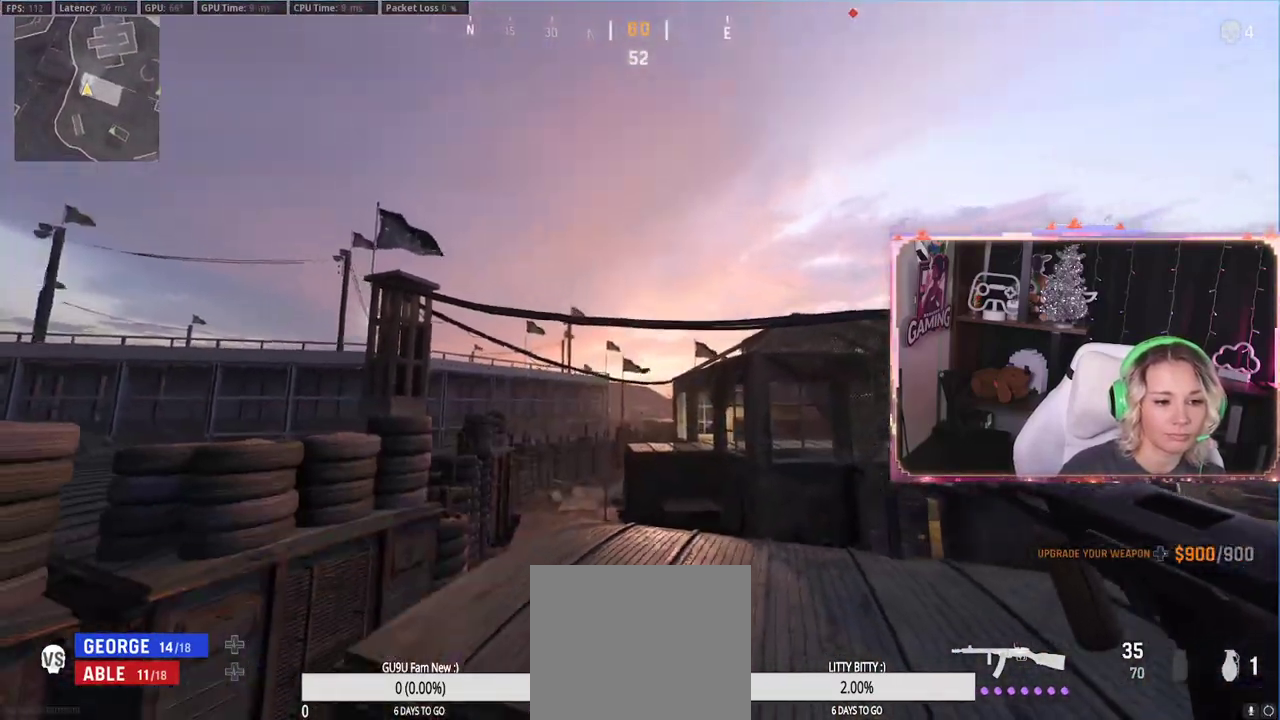
{"buttons": [], "left_stick": "up-right", "right_stick": "center", "events": [[233, "R3", "down"], [233, "right_stick", "down"], [283, "R3", "up"], [283, "right_stick", "center"], [417, "left_stick", "up-right"]]}
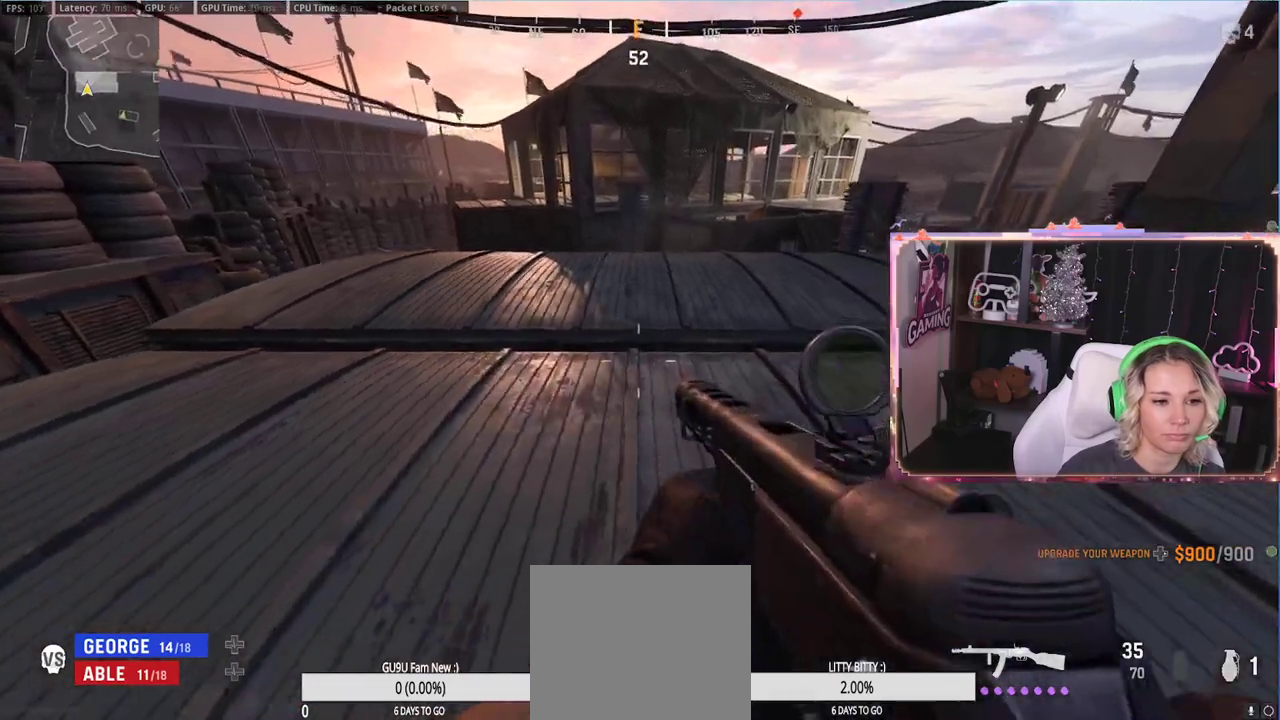
{"buttons": [], "left_stick": "down-left", "right_stick": "center", "events": [[500, "left_stick", "down-left"]]}
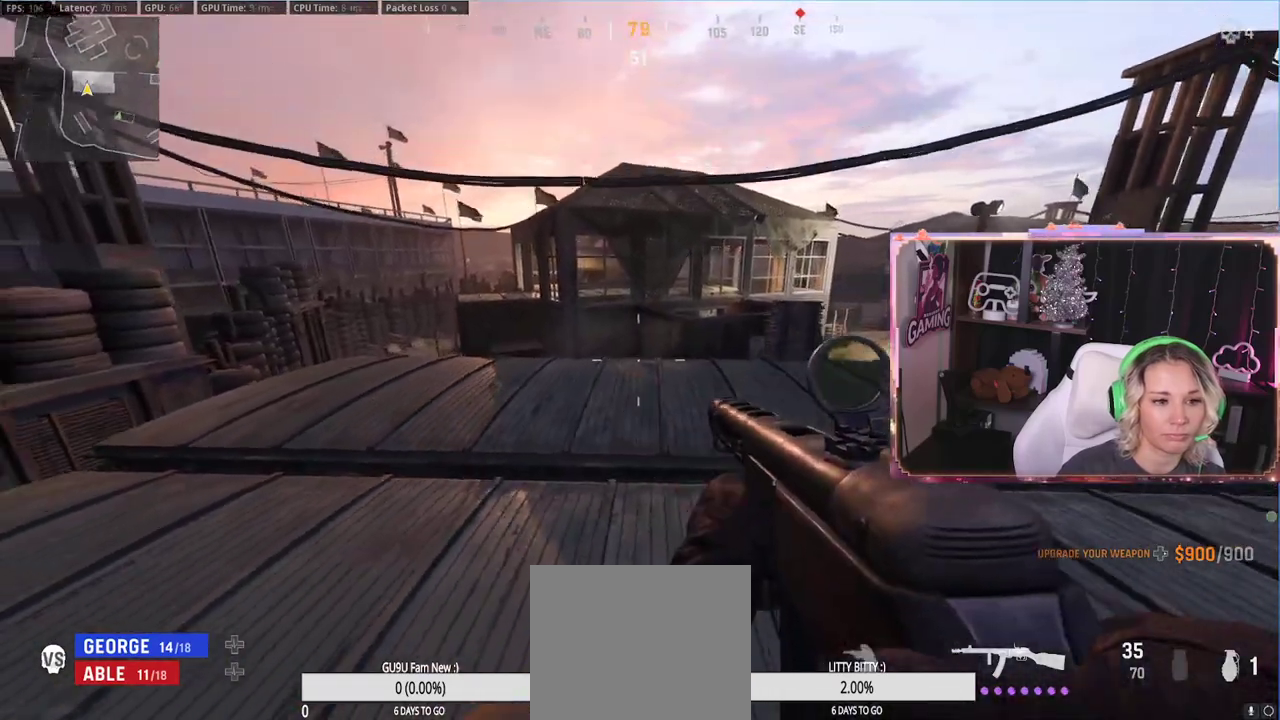
{"buttons": [], "left_stick": "up-left", "right_stick": "center", "events": [[17, "X", "down"], [67, "X", "up"], [67, "left_stick", "left"], [383, "left_stick", "up-left"]]}
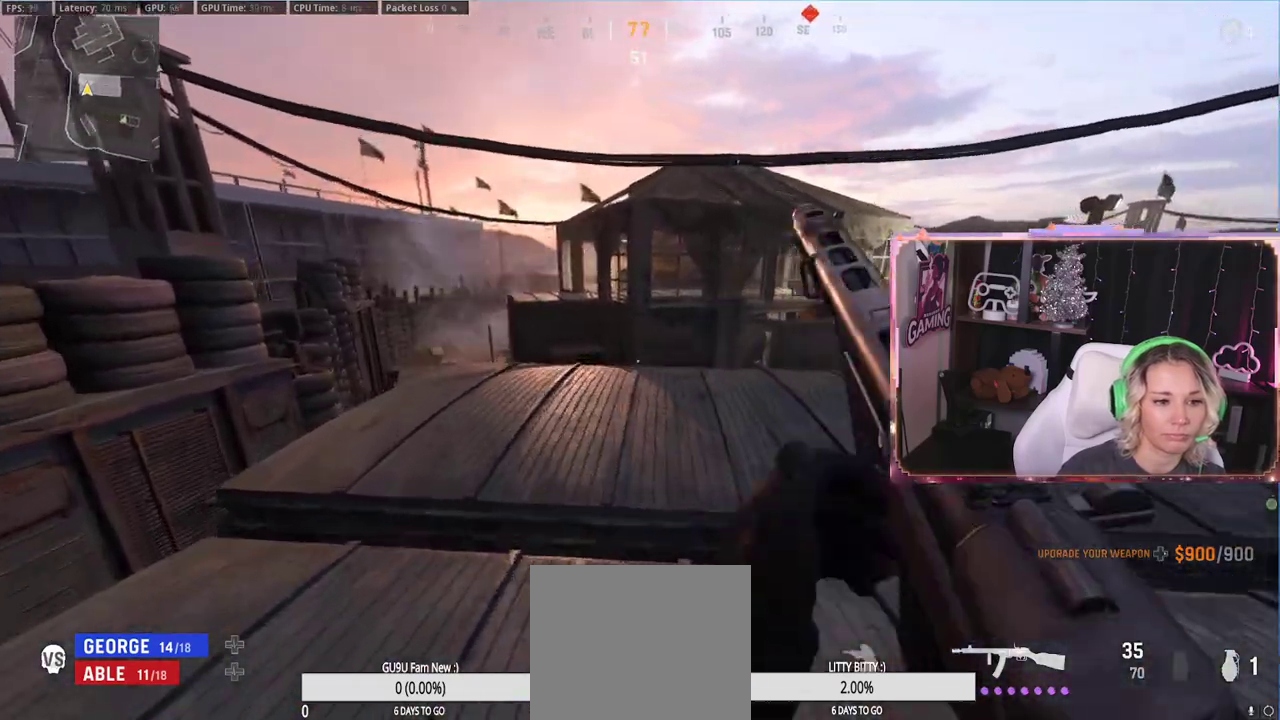
{"buttons": [], "left_stick": "up", "right_stick": "center", "events": [[117, "L3", "down"], [267, "L3", "up"], [267, "left_stick", "up"]]}
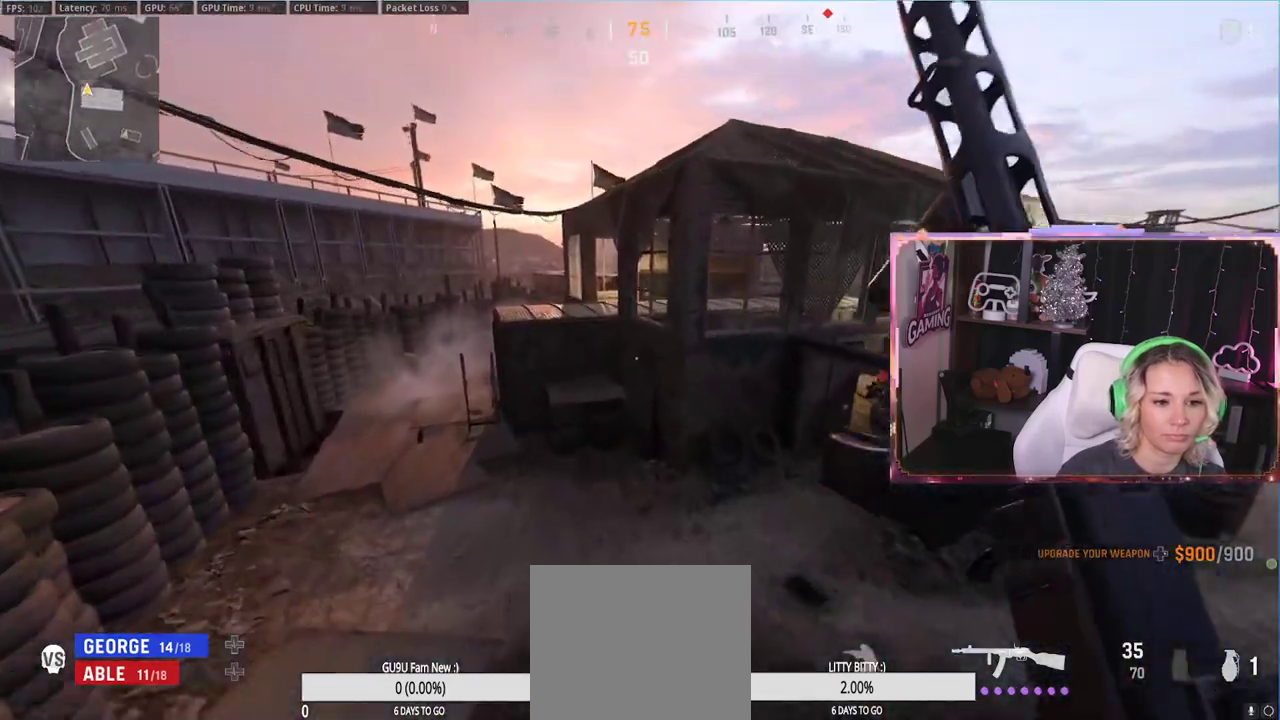
{"buttons": ["R3"], "left_stick": "up-left", "right_stick": "right", "events": [[33, "left_stick", "up-left"], [200, "A", "down"], [200, "L3", "down"], [233, "A", "up"], [383, "L3", "up"], [383, "right_stick", "right"], [400, "R3", "down"]]}
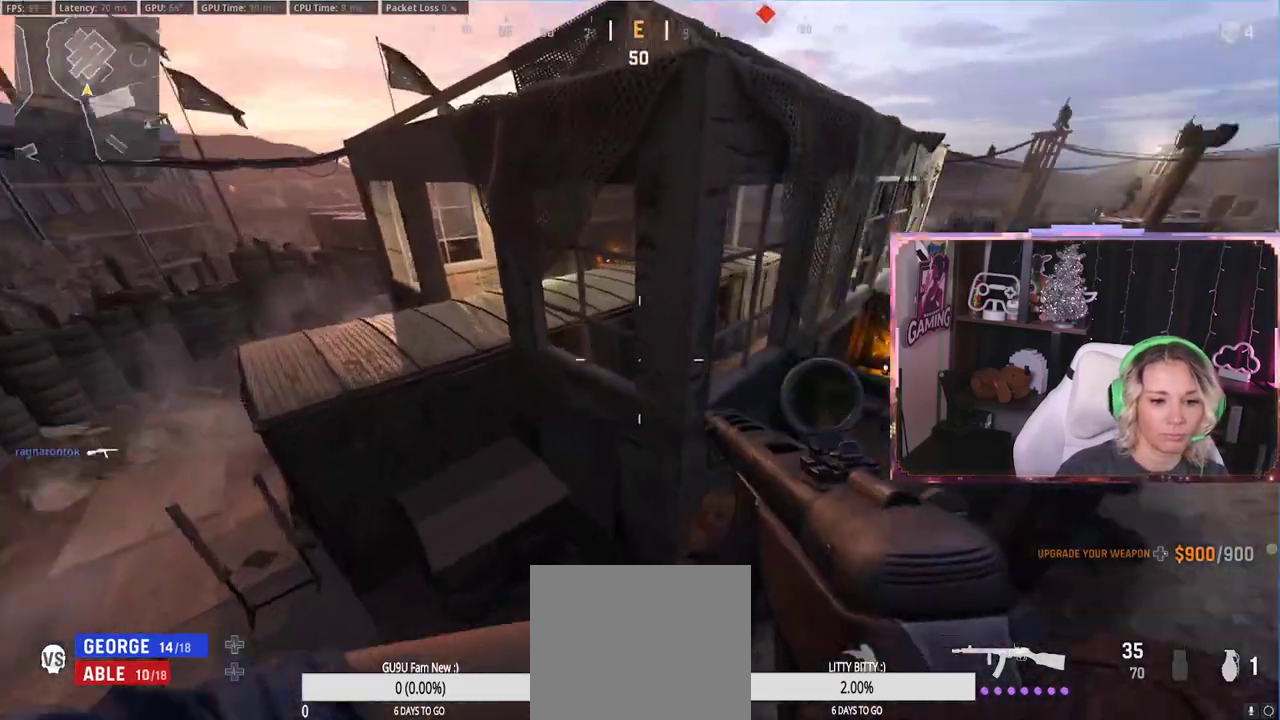
{"buttons": ["L2", "R2"], "left_stick": "right", "right_stick": "left", "events": [[50, "left_stick", "down-left"], [133, "L2", "down"], [133, "R3", "up"], [183, "R2", "down"], [183, "left_stick", "right"], [233, "right_stick", "up-left"], [350, "right_stick", "left"]]}
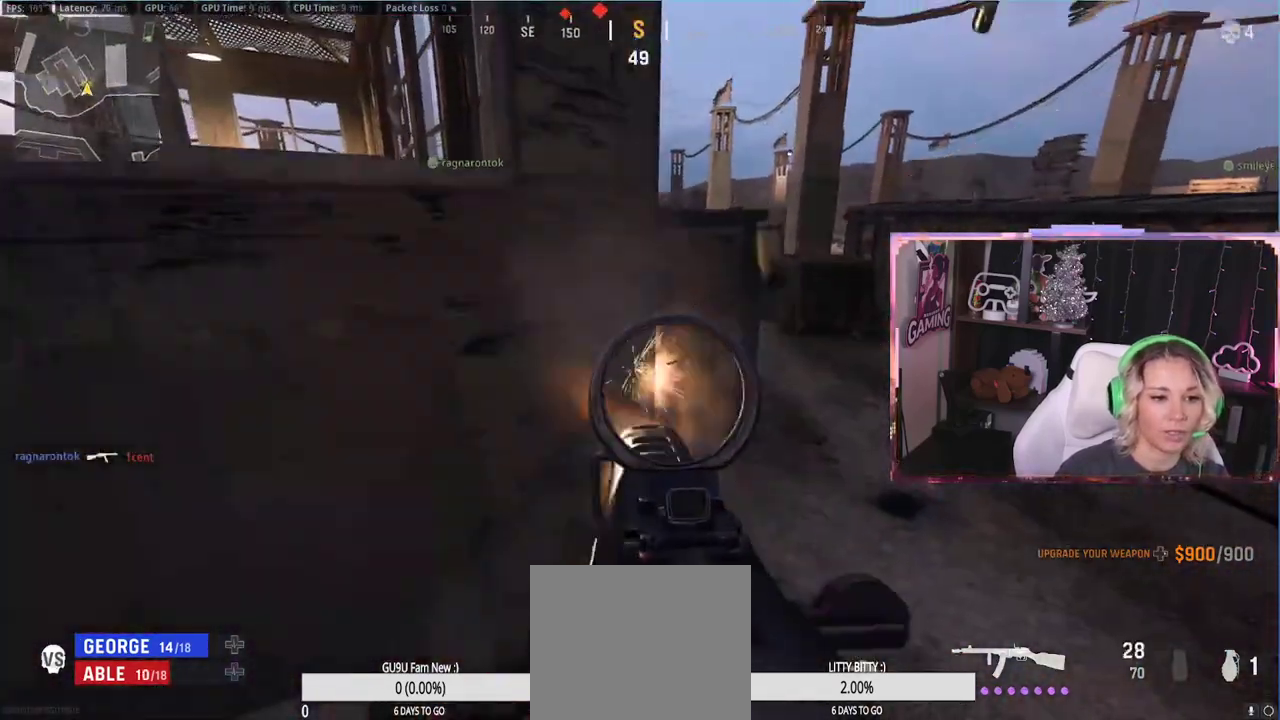
{"buttons": ["L2", "R2"], "left_stick": "right", "right_stick": "center", "events": [[317, "right_stick", "center"]]}
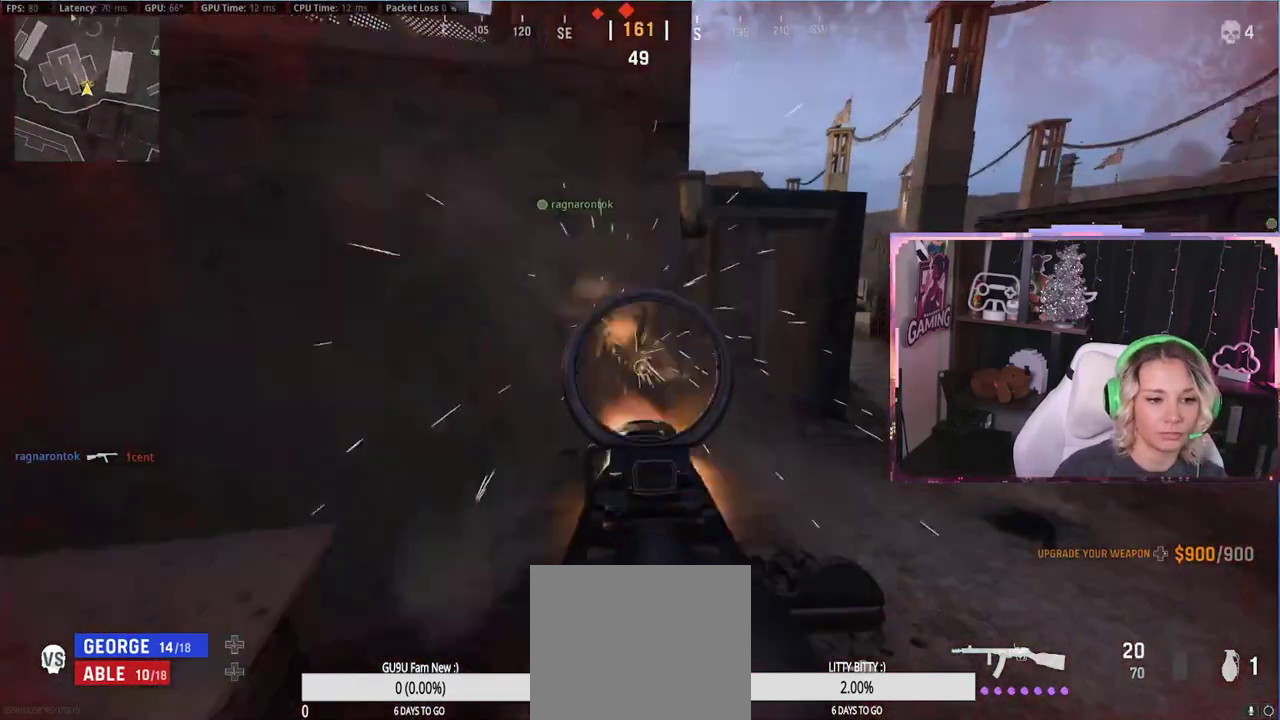
{"buttons": ["L2", "R2"], "left_stick": "right", "right_stick": "up-left", "events": [[183, "right_stick", "up"], [300, "right_stick", "up-left"]]}
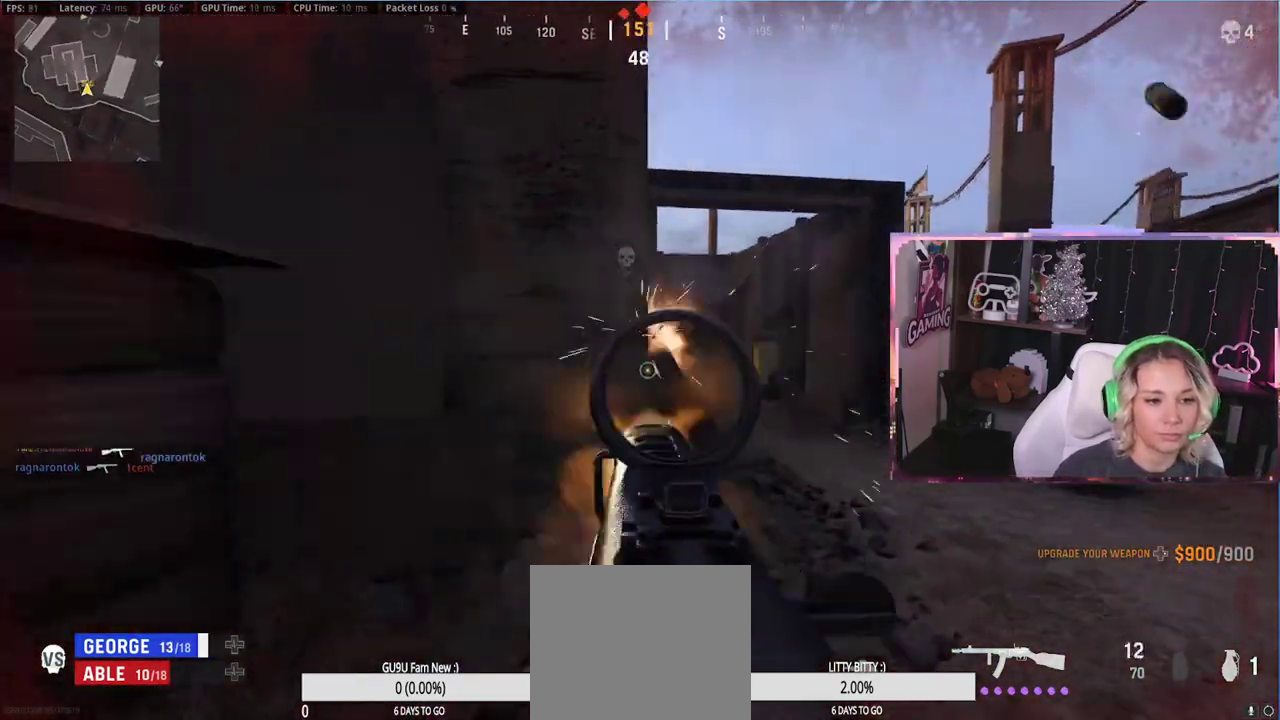
{"buttons": ["L2", "R2"], "left_stick": "right", "right_stick": "center", "events": [[50, "right_stick", "center"]]}
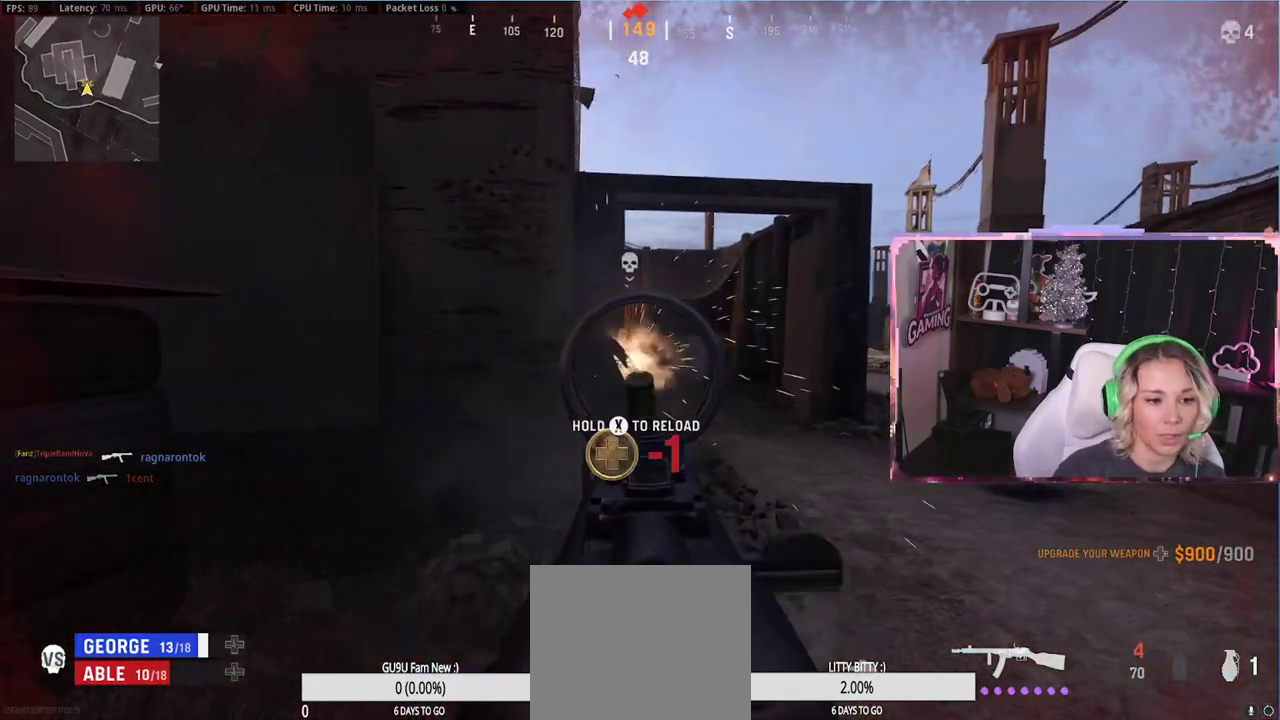
{"buttons": ["L3"], "left_stick": "up-left", "right_stick": "left", "events": [[250, "left_stick", "down"], [367, "L2", "up"], [367, "R2", "up"], [367, "left_stick", "left"], [367, "right_stick", "left"], [483, "L3", "down"], [483, "left_stick", "up-left"]]}
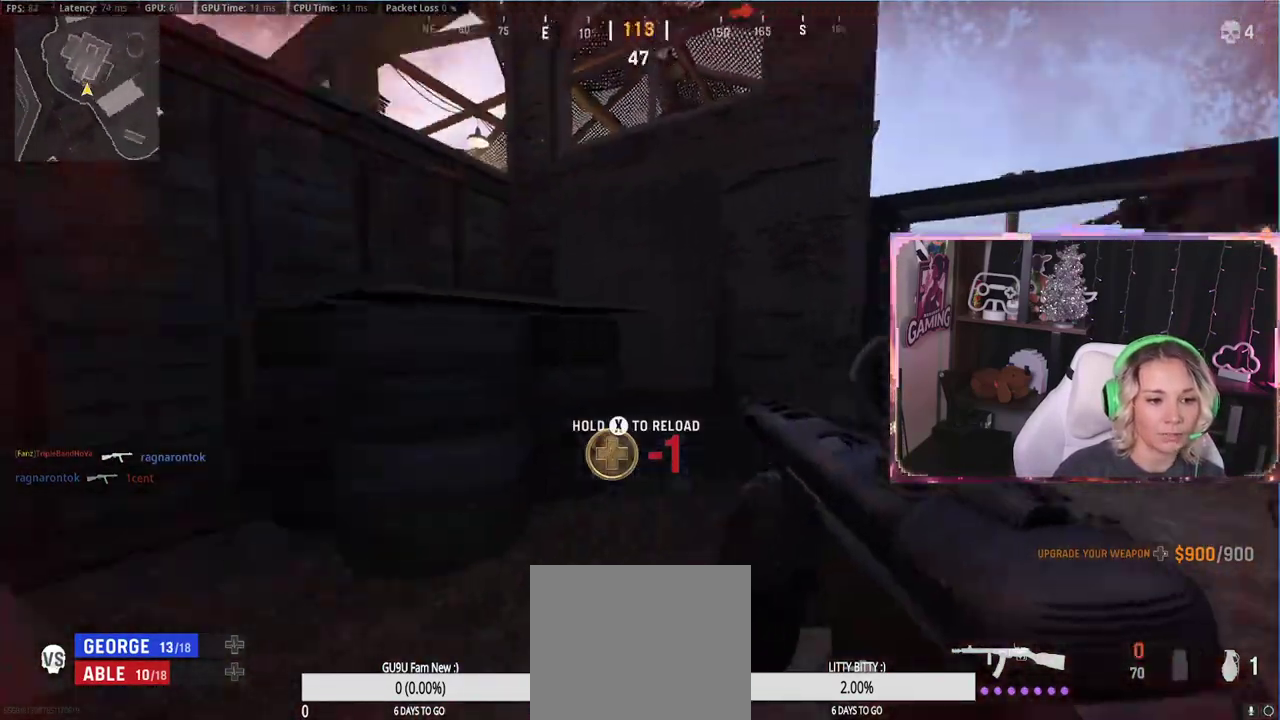
{"buttons": [], "left_stick": "up", "right_stick": "center", "events": [[50, "right_stick", "center"], [67, "L3", "up"], [100, "left_stick", "up"], [133, "A", "down"], [167, "L3", "down"], [367, "A", "up"], [367, "L3", "up"], [400, "X", "down"], [433, "X", "up"]]}
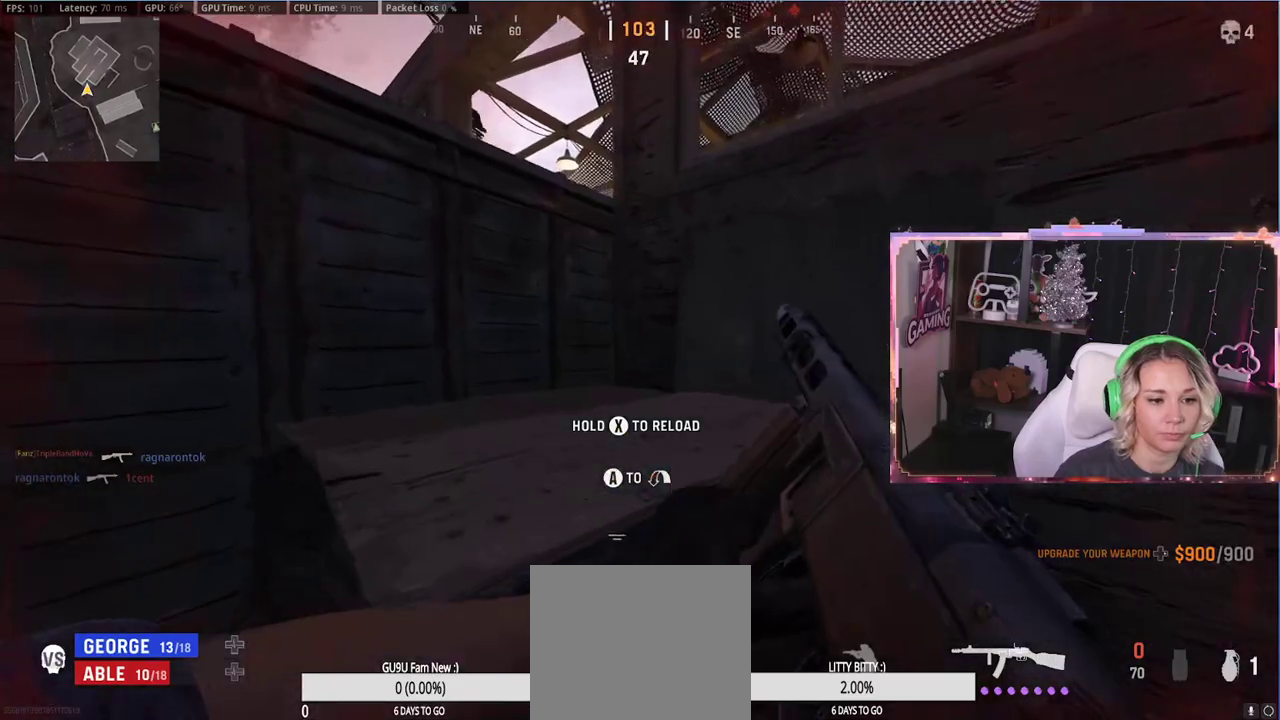
{"buttons": [], "left_stick": "down-left", "right_stick": "center", "events": [[67, "left_stick", "up-left"], [200, "left_stick", "left"], [200, "right_stick", "right"], [317, "left_stick", "down-left"], [317, "right_stick", "center"]]}
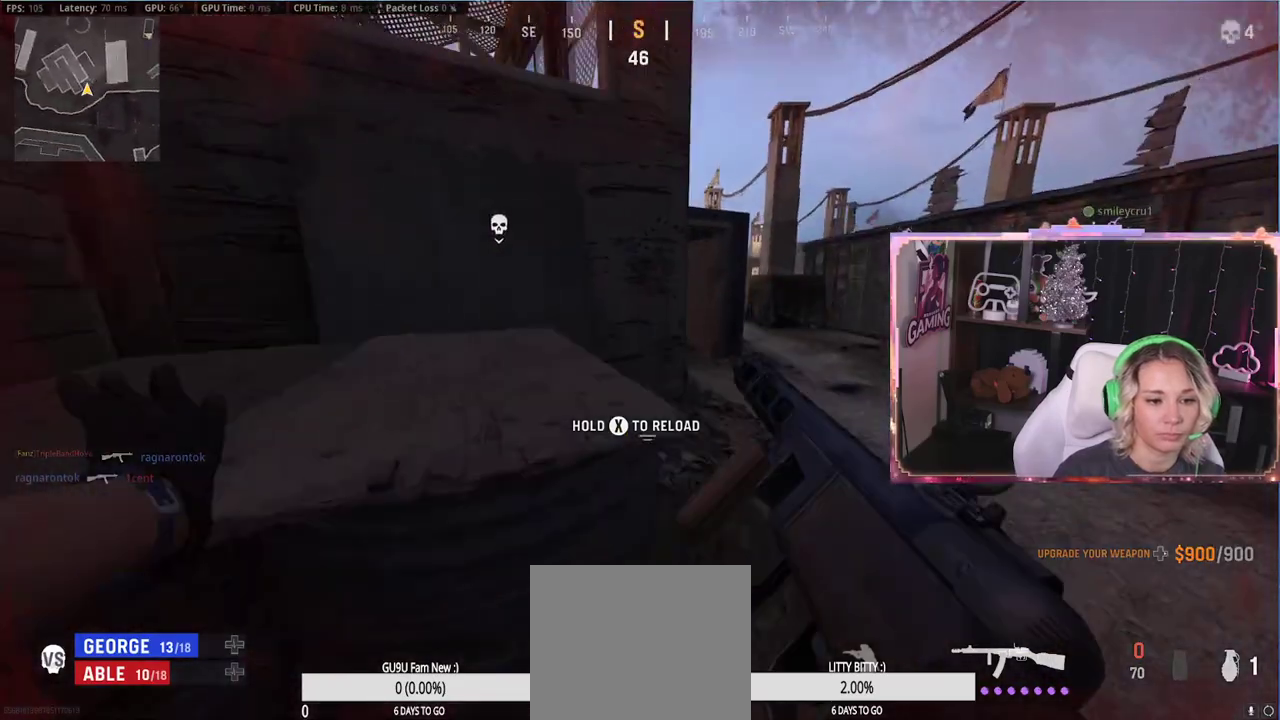
{"buttons": [], "left_stick": "down-left", "right_stick": "center", "events": [[117, "left_stick", "left"], [250, "left_stick", "up-right"], [250, "right_stick", "right"], [400, "right_stick", "center"], [467, "left_stick", "down-left"]]}
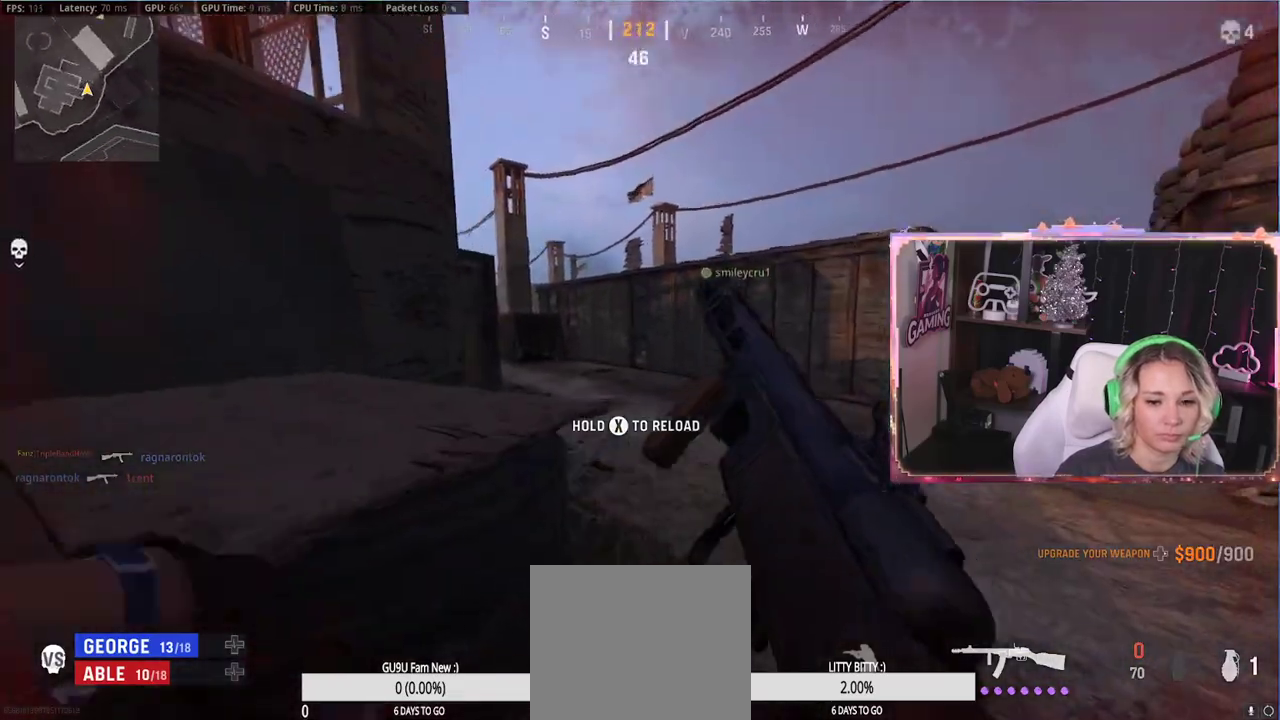
{"buttons": [], "left_stick": "up", "right_stick": "center", "events": [[150, "left_stick", "left"], [300, "left_stick", "up"]]}